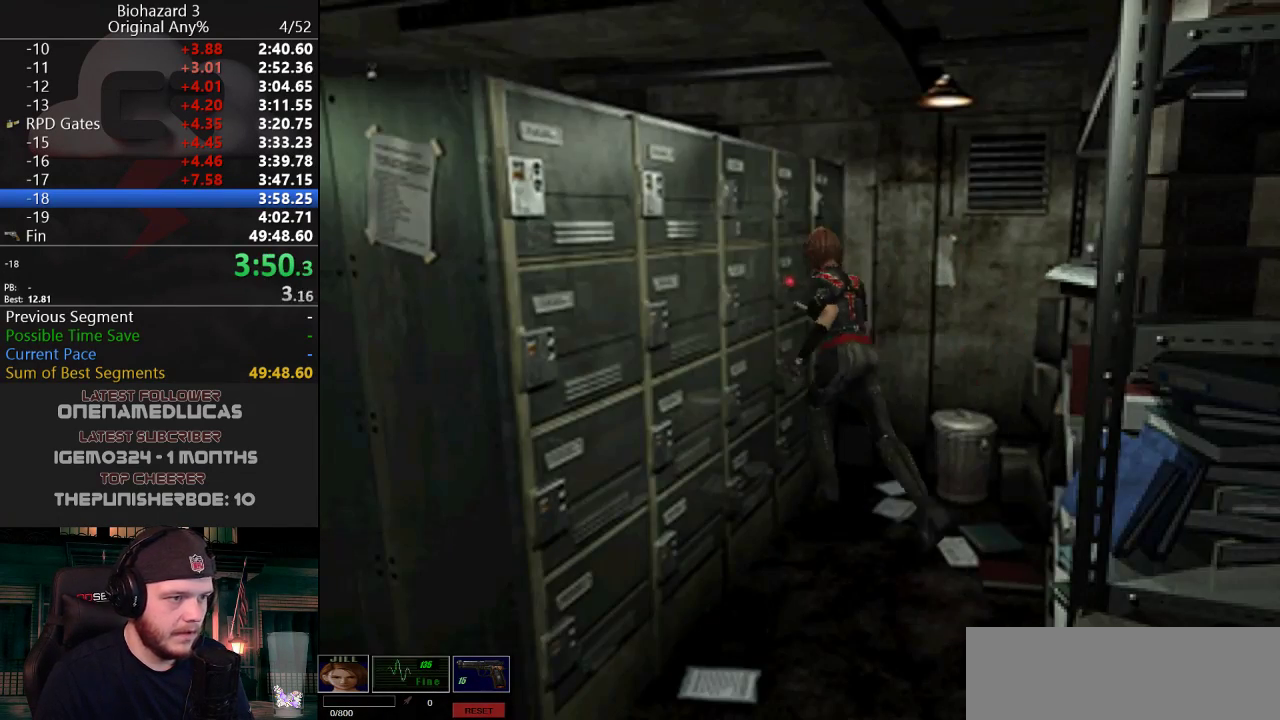
Gameplay with keyboard; each line is a JSON object with the keys held at the frame after it. "events" lists presses ("down") and releases ("up") of "a", "d", "e", "f", "g", "h", "j", "obj", "qt", "s", "w" and "y" between this image and that frame as [ms after this image, input, new state], when the widget could be followed in between. No other keys are recorded. Mouse input is not recorded. Key names are as the overlay labels them; some are game actions (e.g. jump) rather than physical keys.
{"keys": ["j"], "events": [[34, "g", "down"], [184, "g", "up"], [234, "g", "down"], [234, "w", "up"], [267, "a", "up"], [267, "g", "up"], [317, "g", "down"], [367, "g", "up"], [417, "g", "down"], [467, "g", "up"]]}
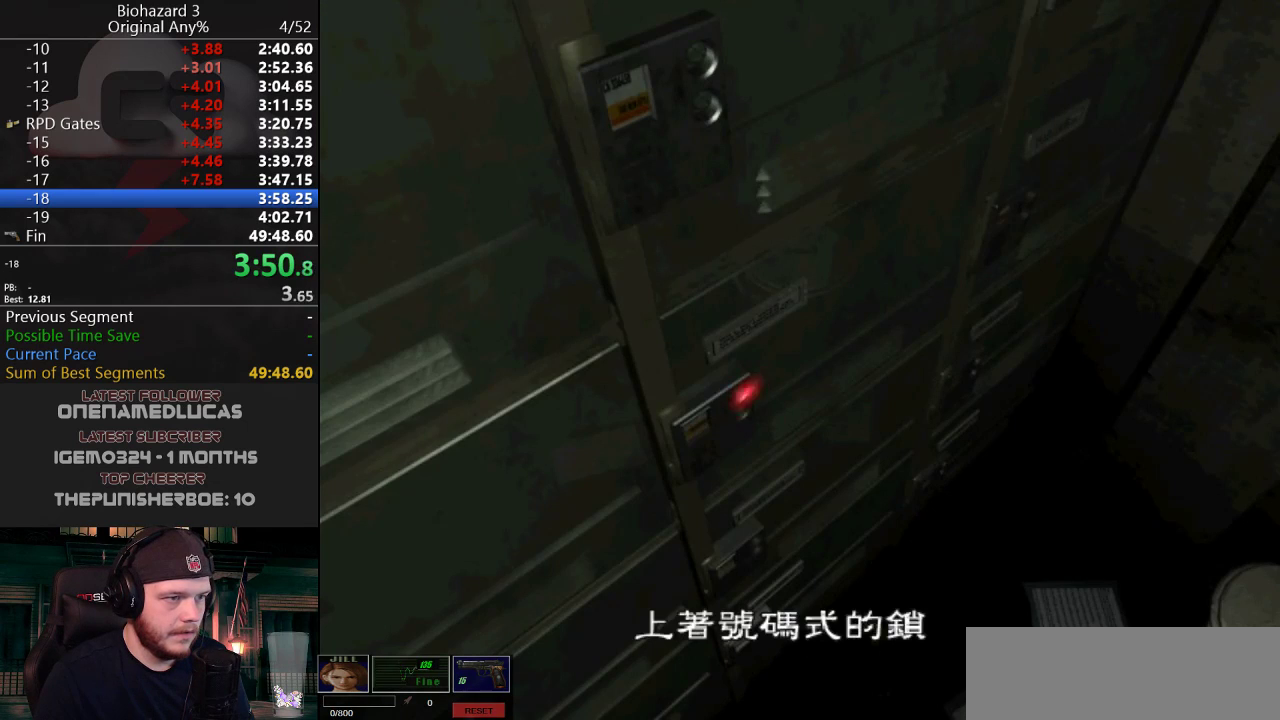
{"keys": ["j"], "events": [[16, "g", "down"], [50, "g", "up"], [100, "g", "down"], [150, "g", "up"], [333, "g", "down"], [434, "g", "up"]]}
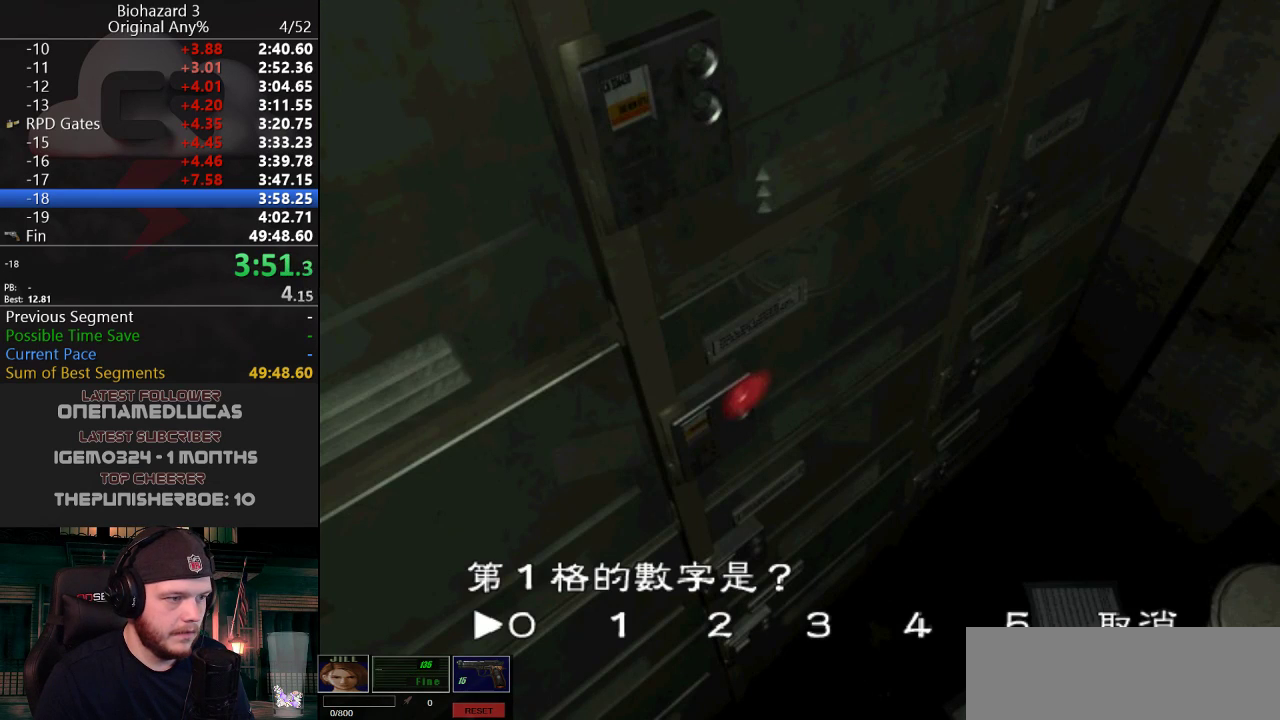
{"keys": ["j"], "events": [[167, "g", "down"], [267, "g", "up"]]}
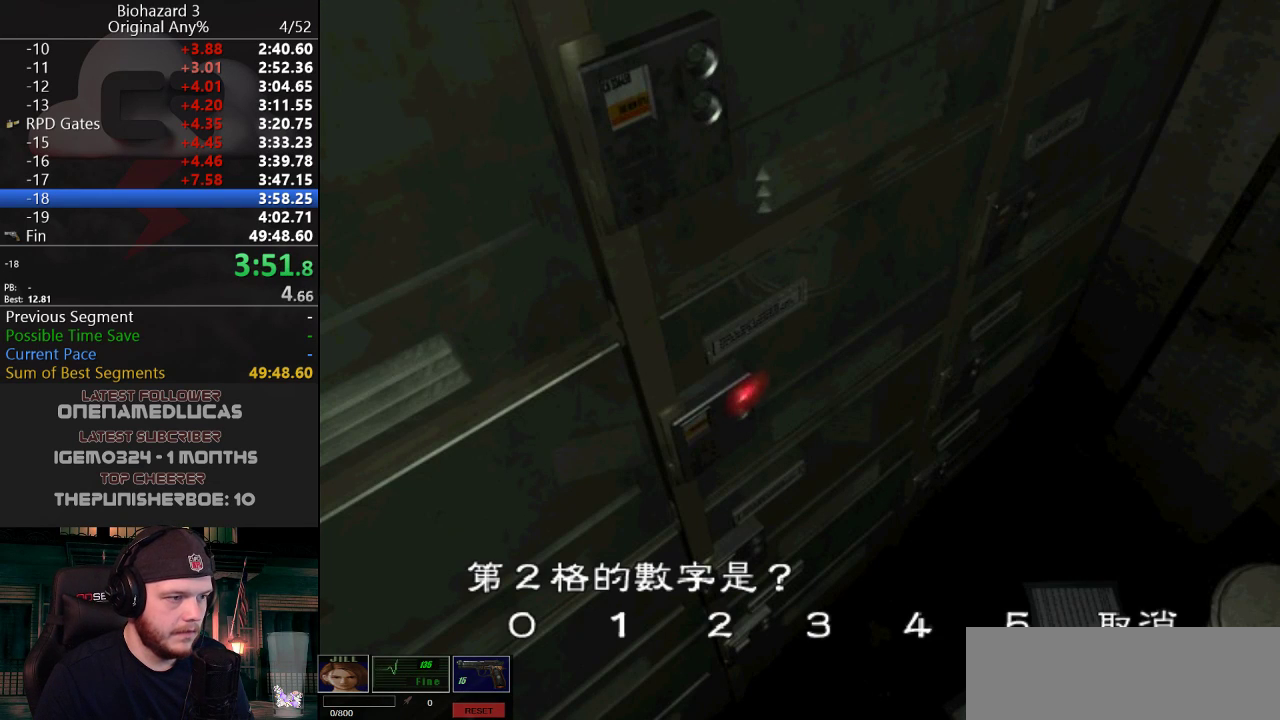
{"keys": ["j"], "events": [[83, "d", "down"], [183, "d", "up"], [183, "g", "down"], [267, "g", "up"], [367, "d", "down"], [467, "d", "up"]]}
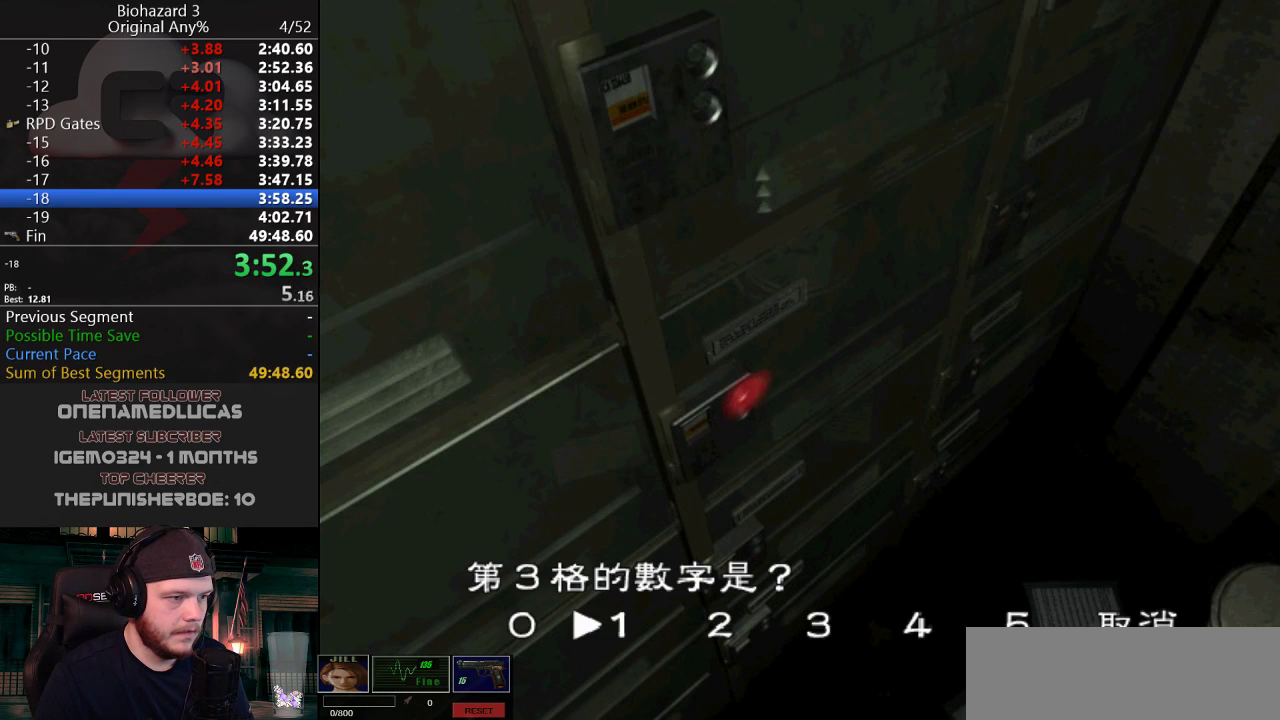
{"keys": ["j"], "events": [[17, "d", "down"], [100, "d", "up"], [150, "d", "down"], [200, "d", "up"], [284, "g", "down"], [384, "g", "up"]]}
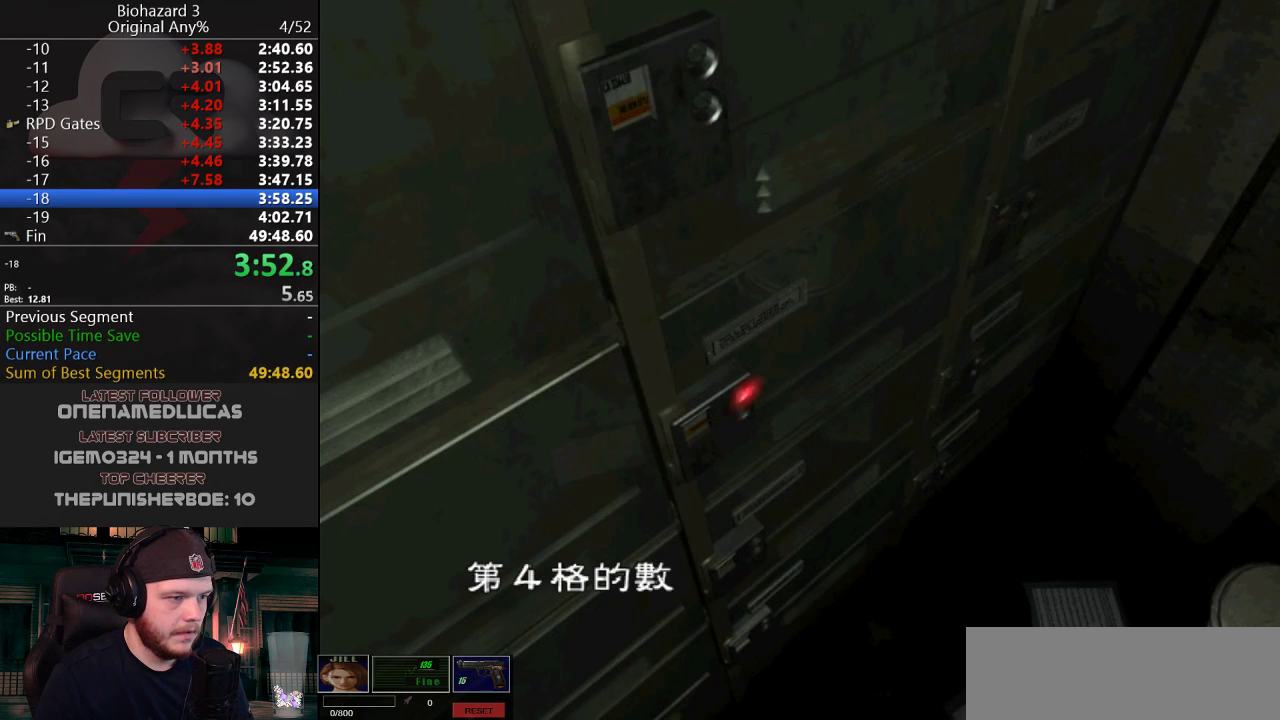
{"keys": ["g", "j"], "events": [[217, "d", "down"], [267, "d", "up"], [300, "g", "down"], [400, "g", "up"], [500, "g", "down"]]}
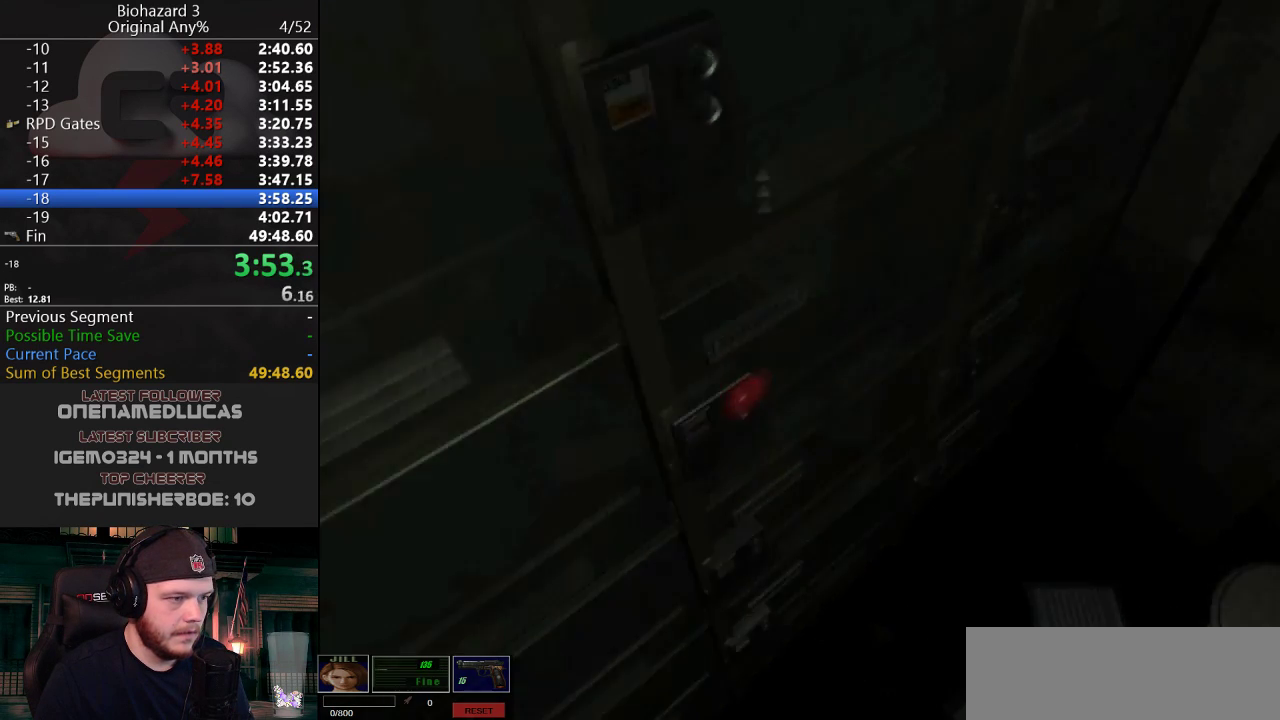
{"keys": ["g", "j"], "events": [[34, "g", "up"], [134, "g", "down"], [184, "g", "up"], [267, "g", "down"], [317, "g", "up"], [467, "g", "down"]]}
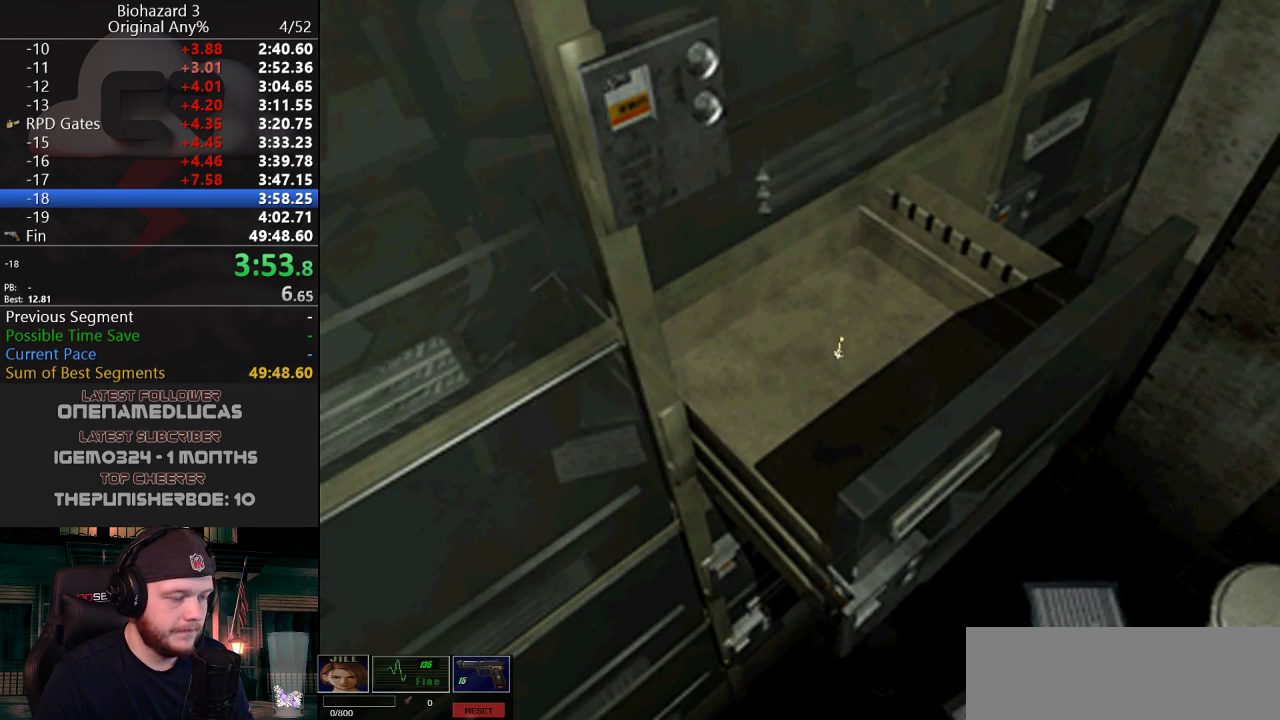
{"keys": ["g", "j"], "events": [[50, "g", "up"], [100, "g", "down"], [150, "g", "up"], [200, "g", "down"], [250, "g", "up"], [283, "g", "down"], [333, "g", "up"], [383, "g", "down"], [434, "g", "up"], [484, "g", "down"]]}
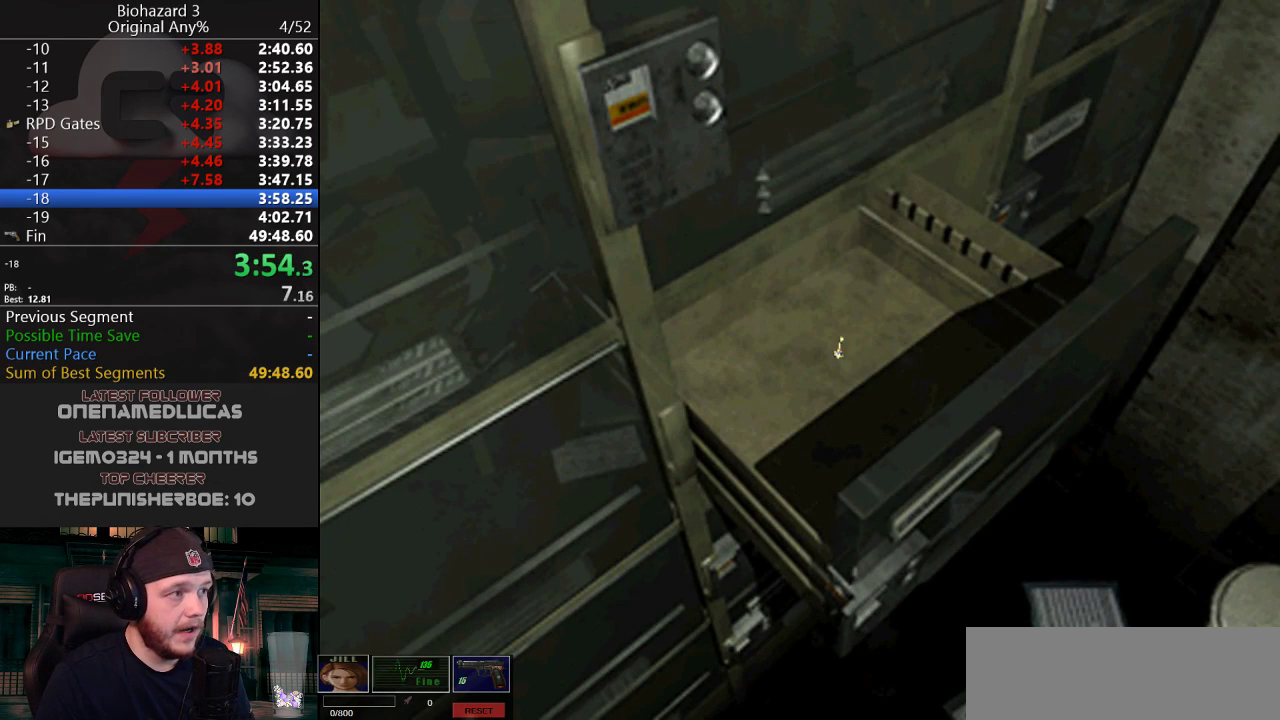
{"keys": ["j"], "events": [[17, "g", "up"], [67, "g", "down"], [117, "g", "up"], [167, "g", "down"], [217, "g", "up"], [267, "g", "down"], [301, "g", "up"], [351, "g", "down"], [501, "g", "up"]]}
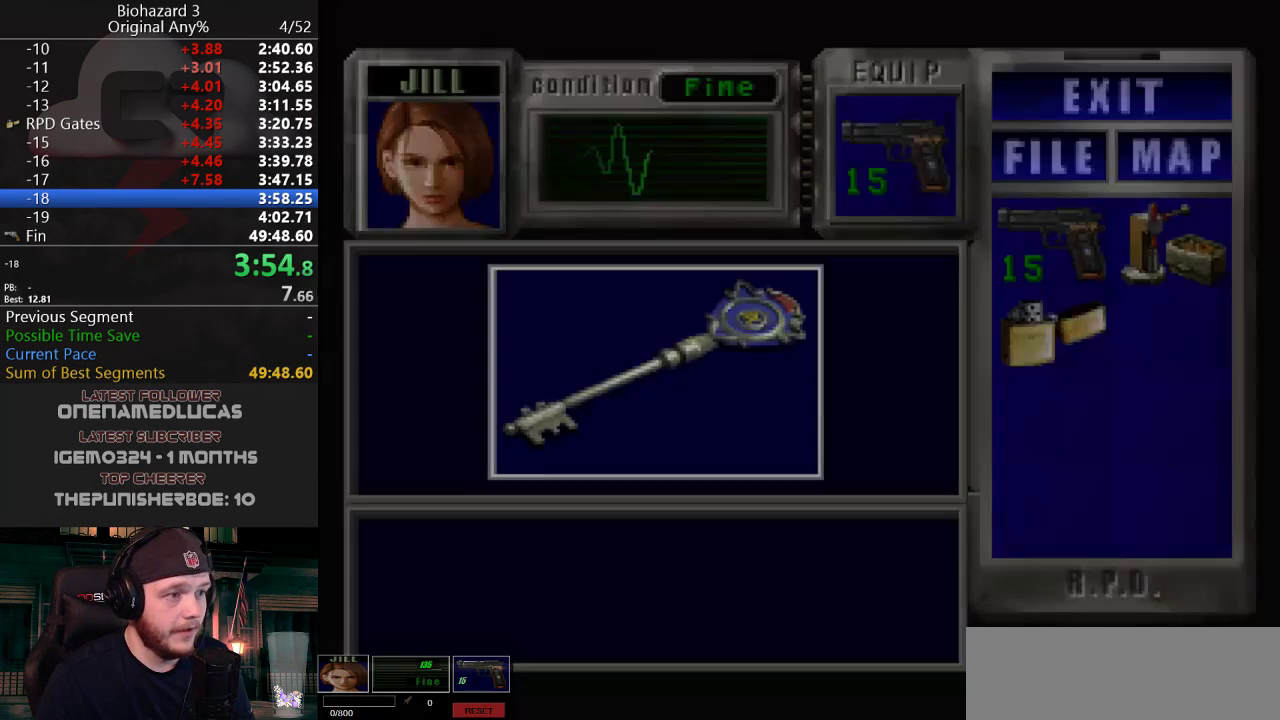
{"keys": ["g", "j"], "events": [[33, "g", "down"], [133, "g", "up"], [183, "g", "down"], [233, "g", "up"], [267, "g", "down"], [317, "g", "up"], [367, "g", "down"], [417, "g", "up"], [467, "g", "down"]]}
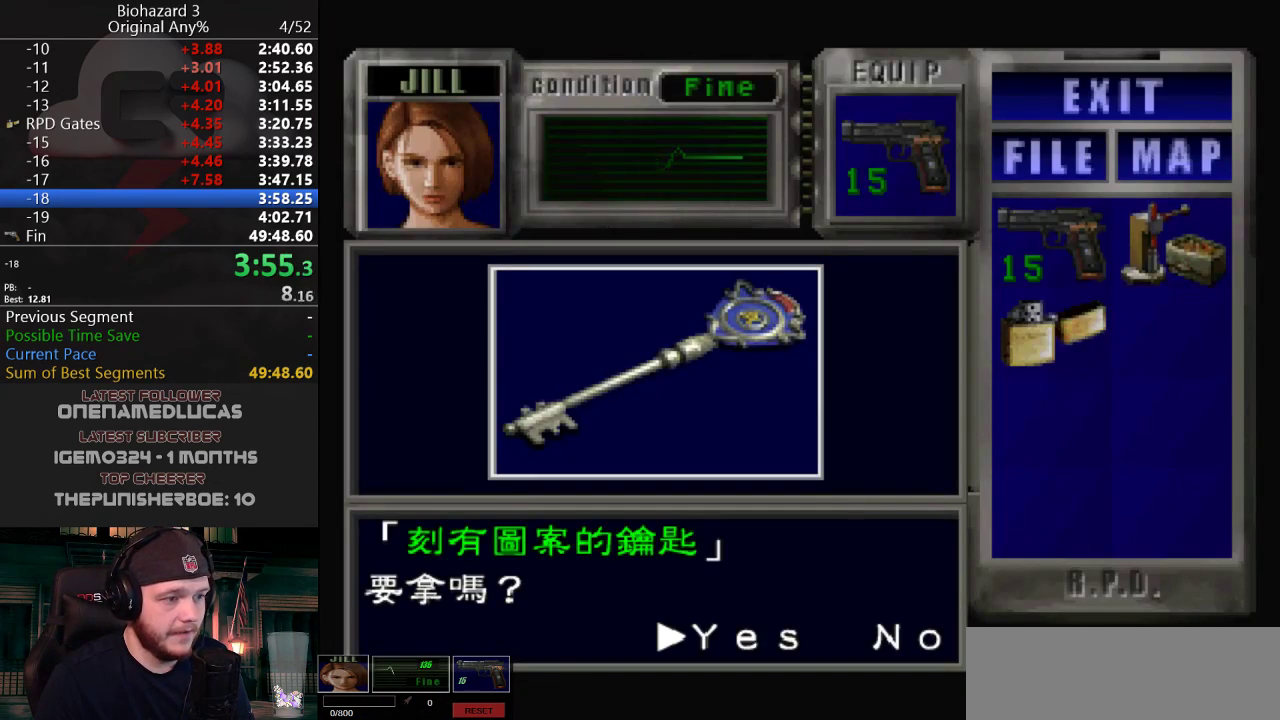
{"keys": ["g", "j"], "events": [[17, "g", "up"], [50, "g", "down"], [100, "g", "up"], [150, "e", "down"], [150, "g", "down"], [200, "e", "up"], [200, "g", "up"], [251, "g", "down"], [284, "g", "up"], [334, "g", "down"], [434, "g", "up"], [484, "g", "down"]]}
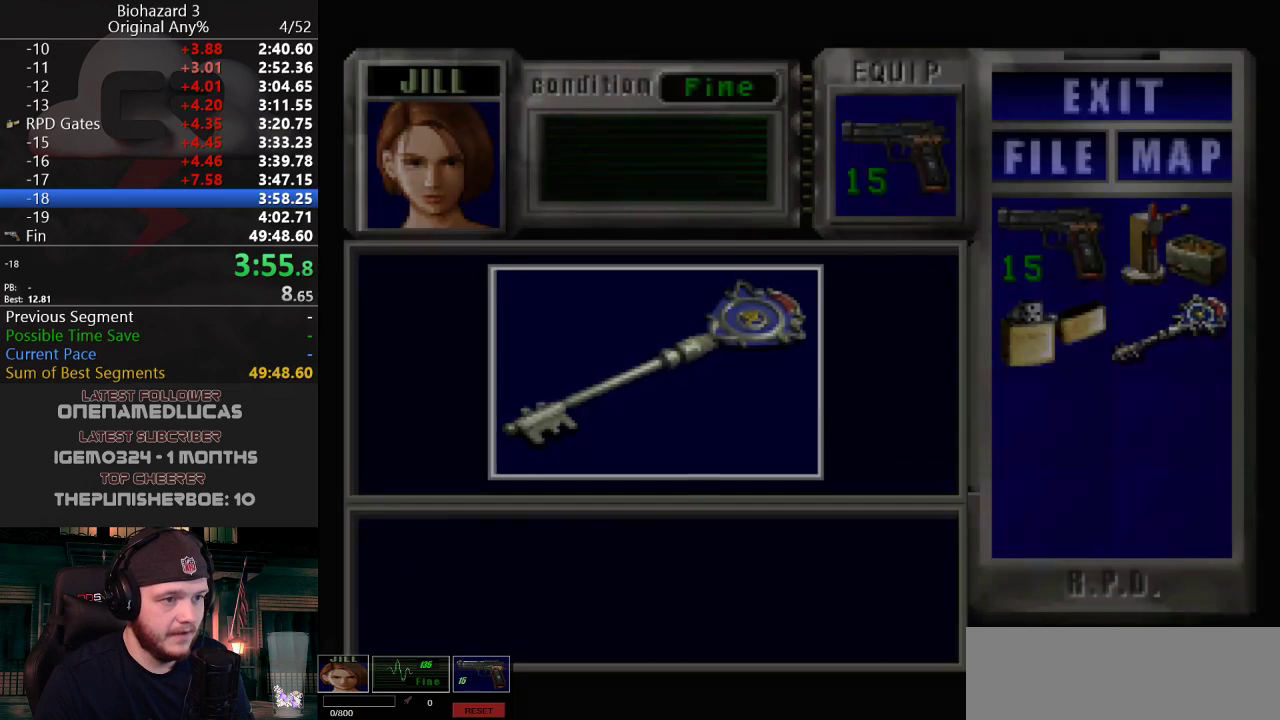
{"keys": ["a", "j", "w"], "events": [[117, "a", "down"], [167, "g", "up"], [500, "w", "down"]]}
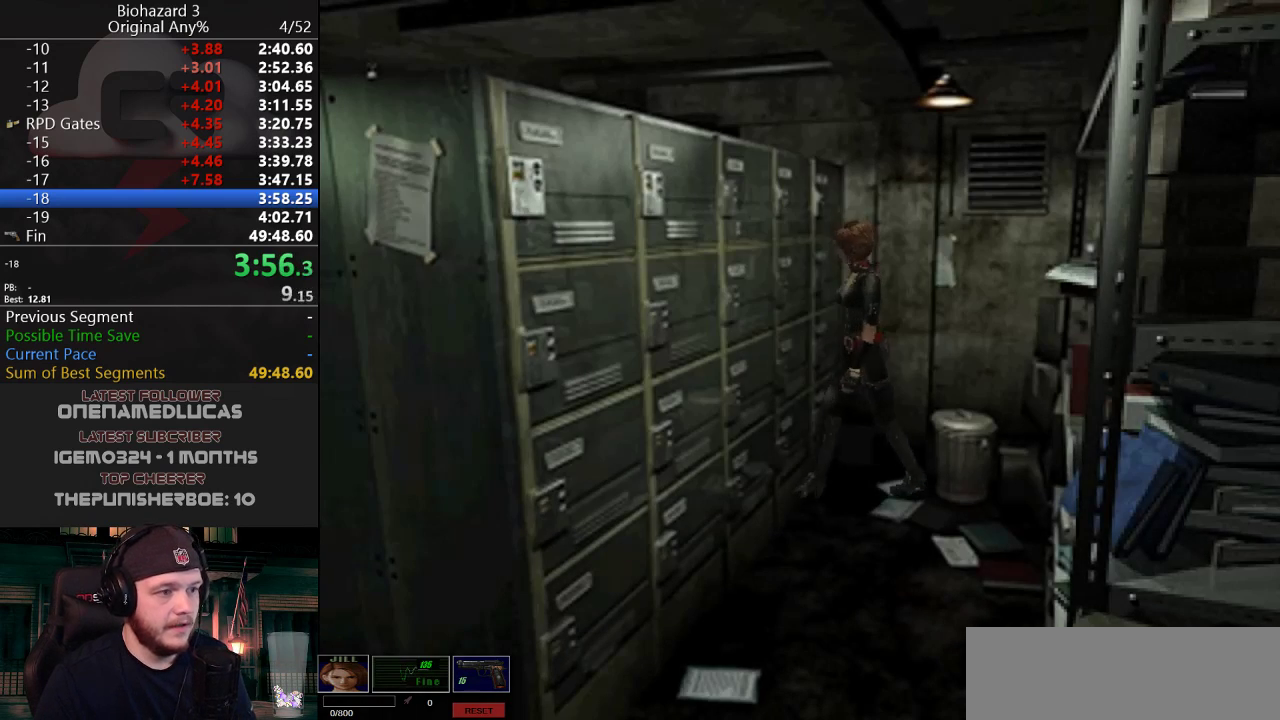
{"keys": ["j", "w"], "events": [[317, "a", "up"]]}
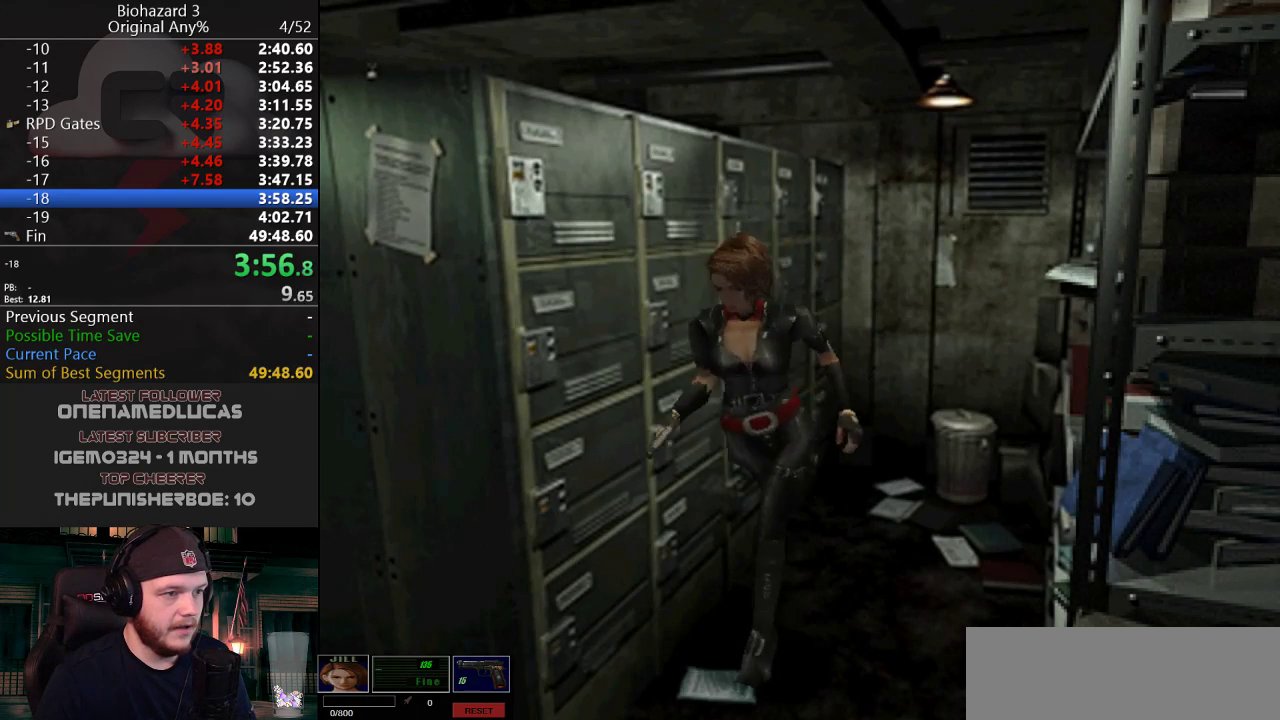
{"keys": ["d", "g", "j", "w"], "events": [[50, "d", "down"], [200, "g", "down"]]}
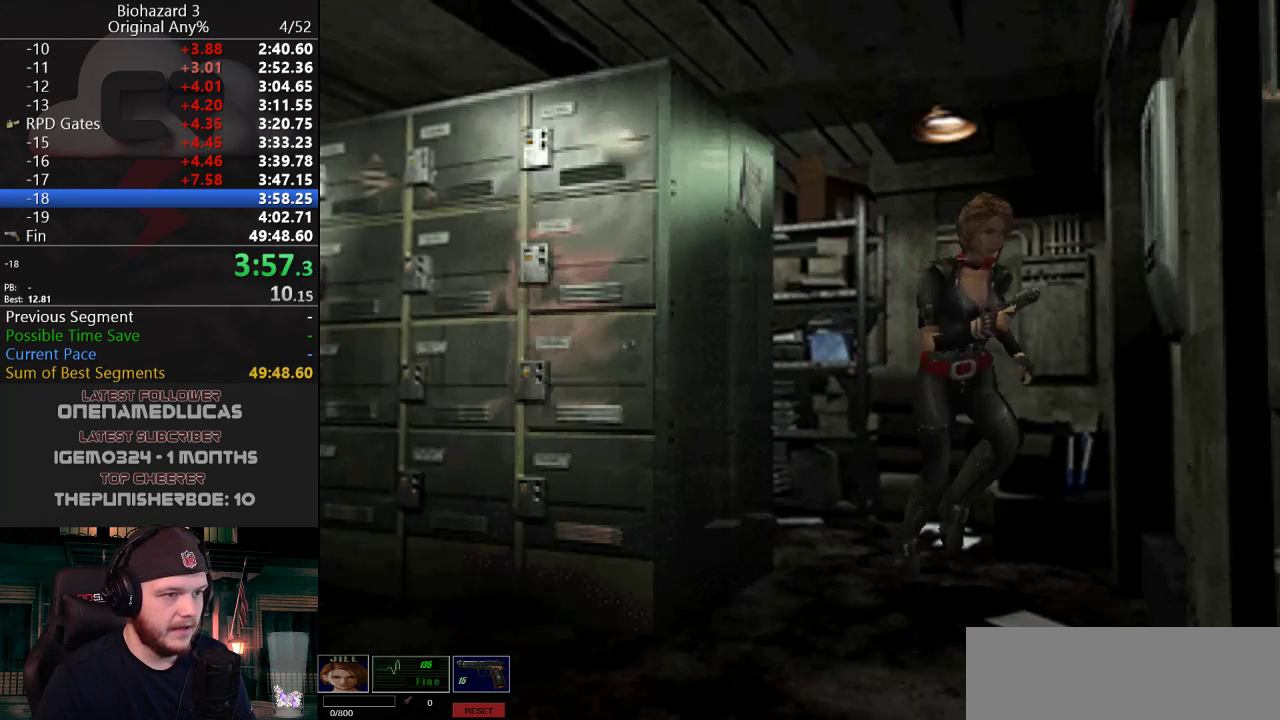
{"keys": ["a", "j", "w"], "events": [[67, "d", "up"], [284, "a", "down"], [484, "g", "up"]]}
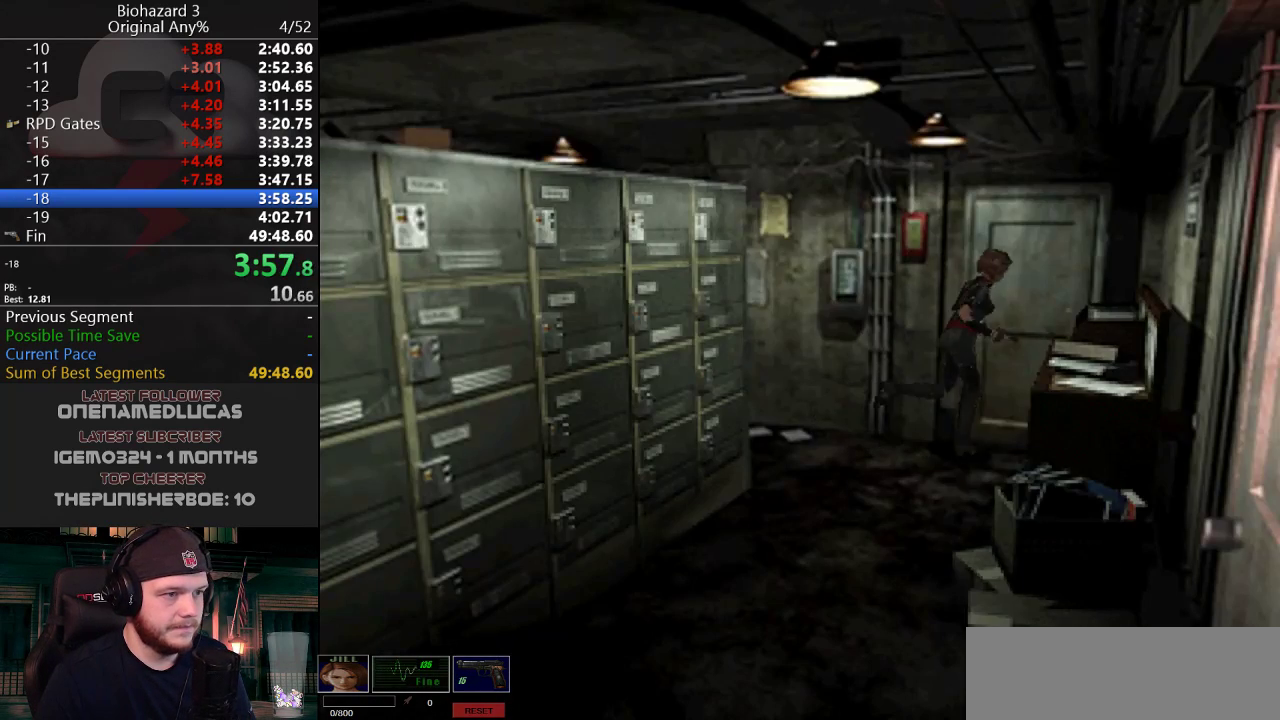
{"keys": [], "events": [[16, "g", "down"], [117, "g", "up"], [167, "g", "down"], [450, "g", "up"], [500, "a", "up"], [500, "j", "up"], [500, "w", "up"]]}
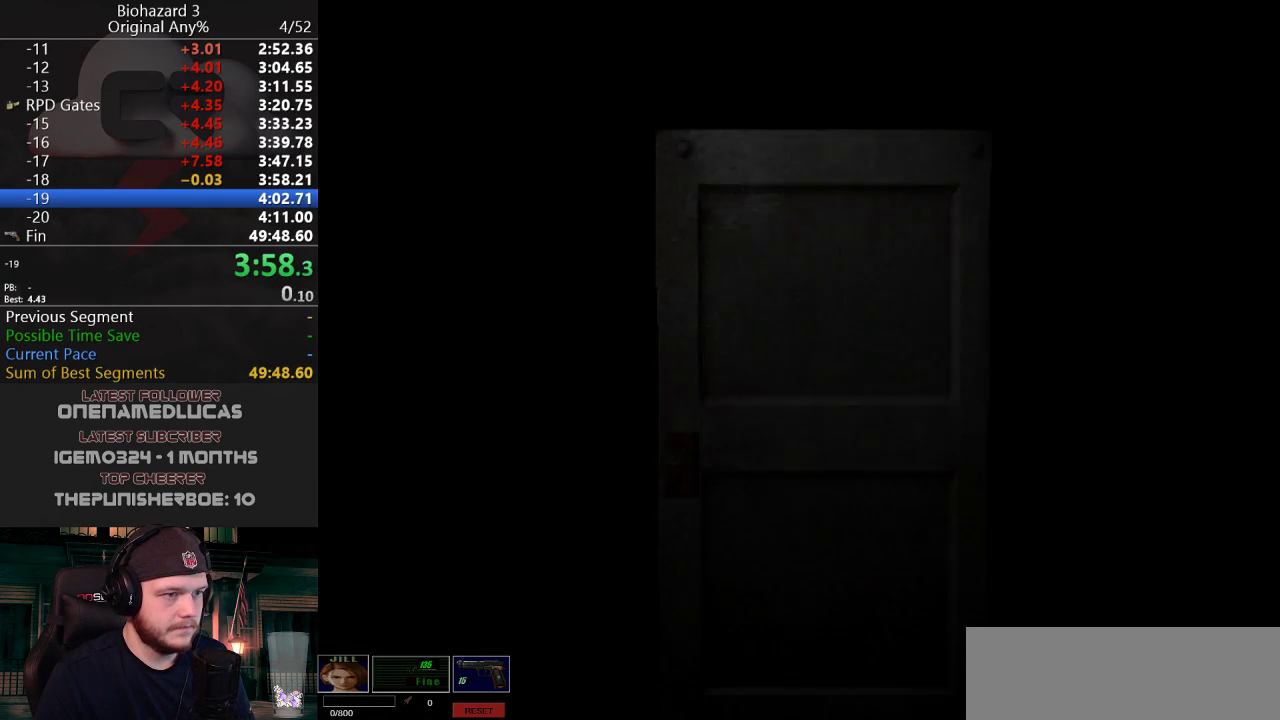
{"keys": ["a", "w"], "events": [[134, "w", "down"], [467, "a", "down"]]}
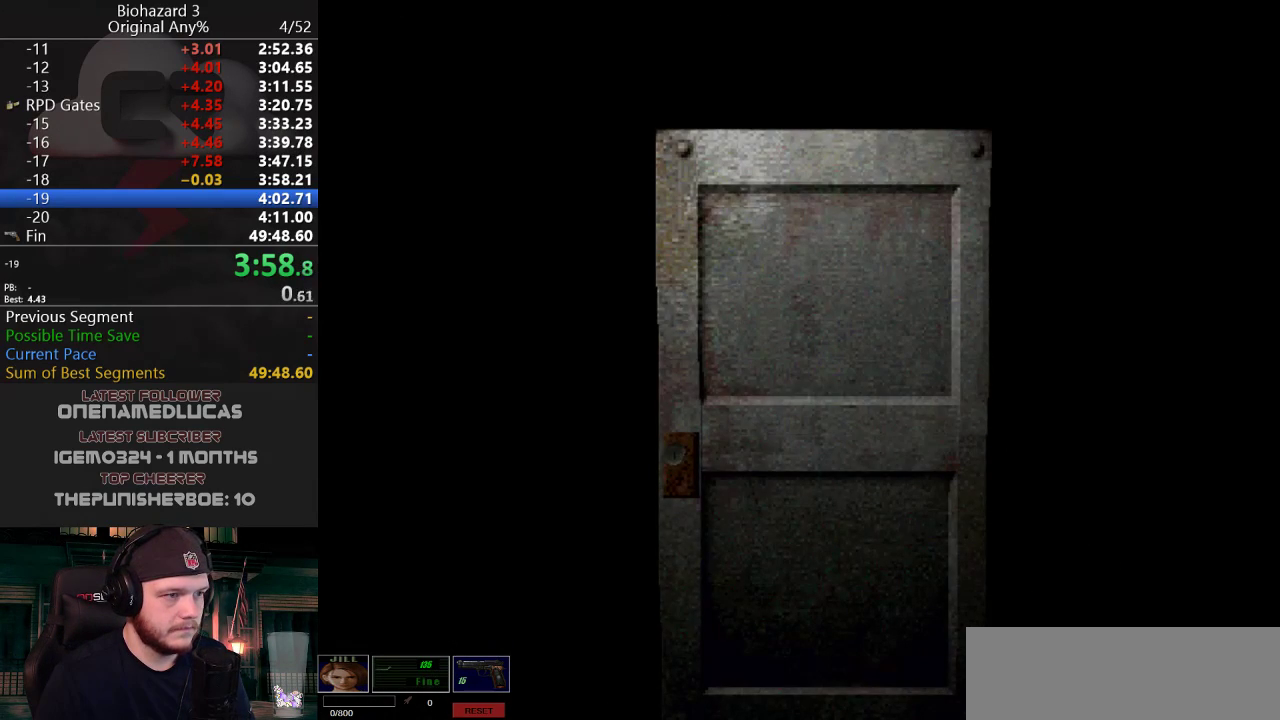
{"keys": ["a", "f", "w"], "events": [[50, "a", "up"], [200, "a", "down"], [484, "f", "down"]]}
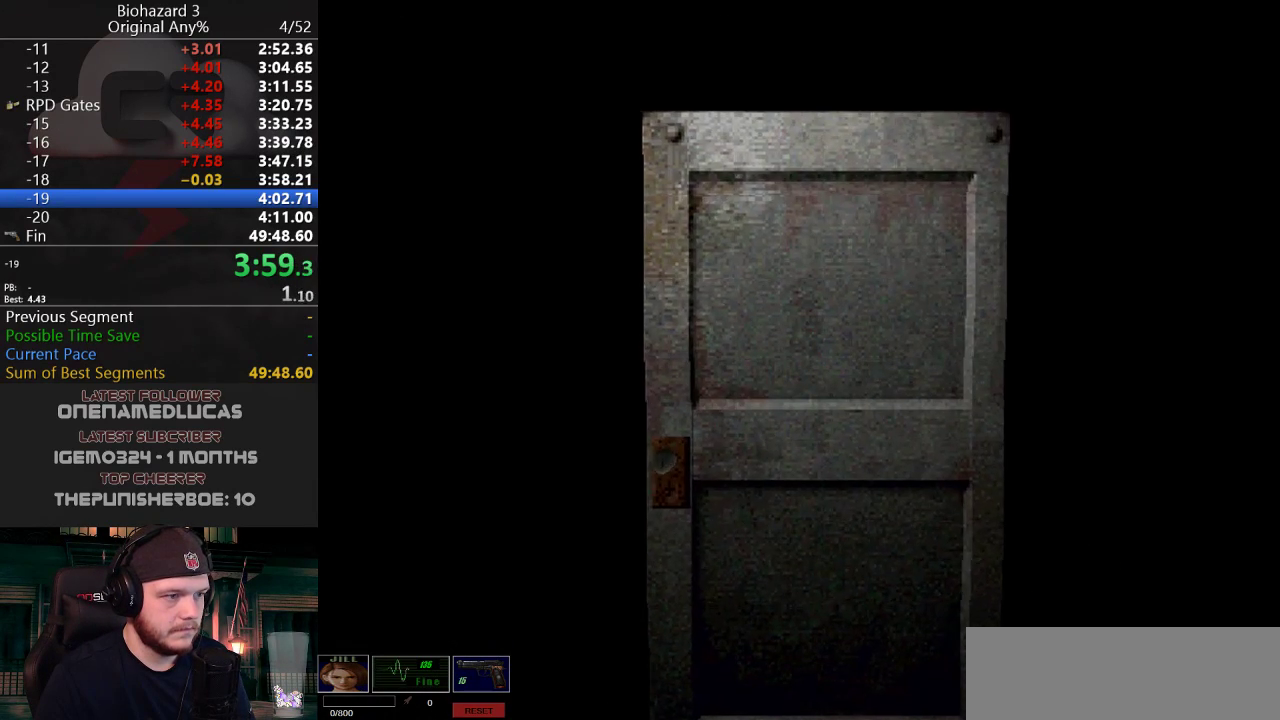
{"keys": ["a", "j", "w"], "events": [[17, "j", "down"], [67, "f", "up"]]}
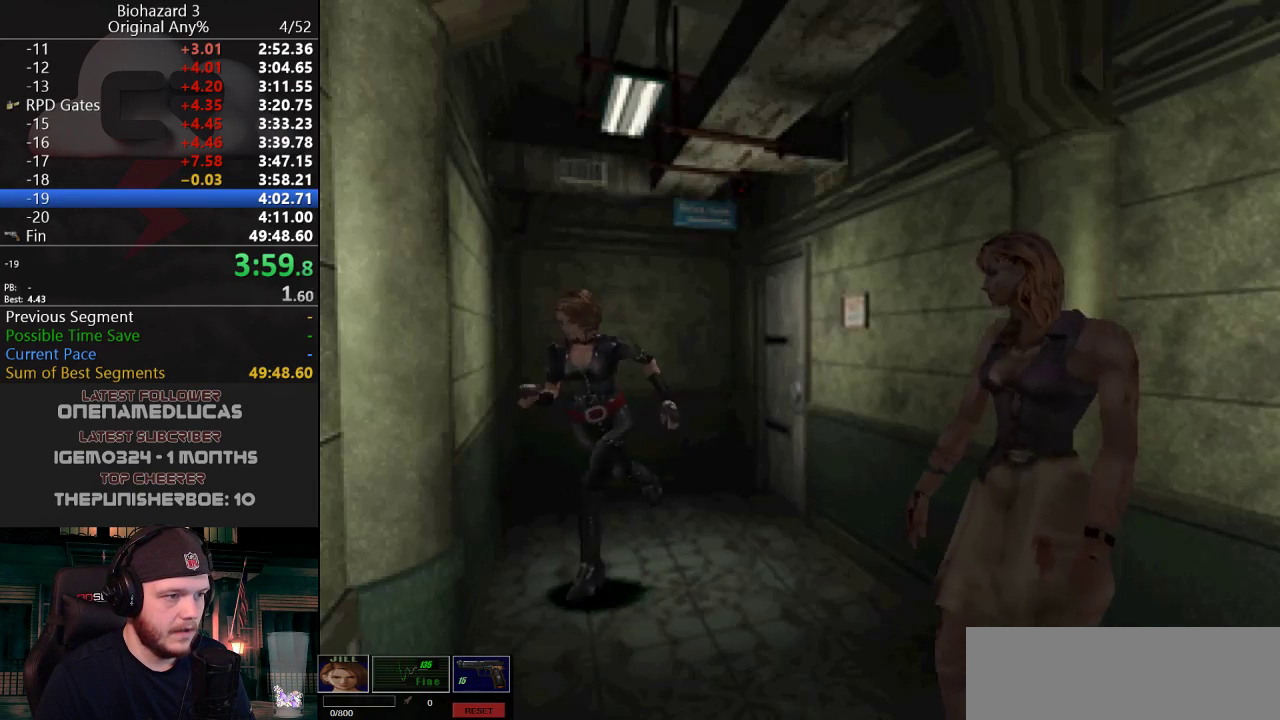
{"keys": ["j", "w"], "events": [[133, "a", "up"], [317, "a", "down"], [367, "a", "up"]]}
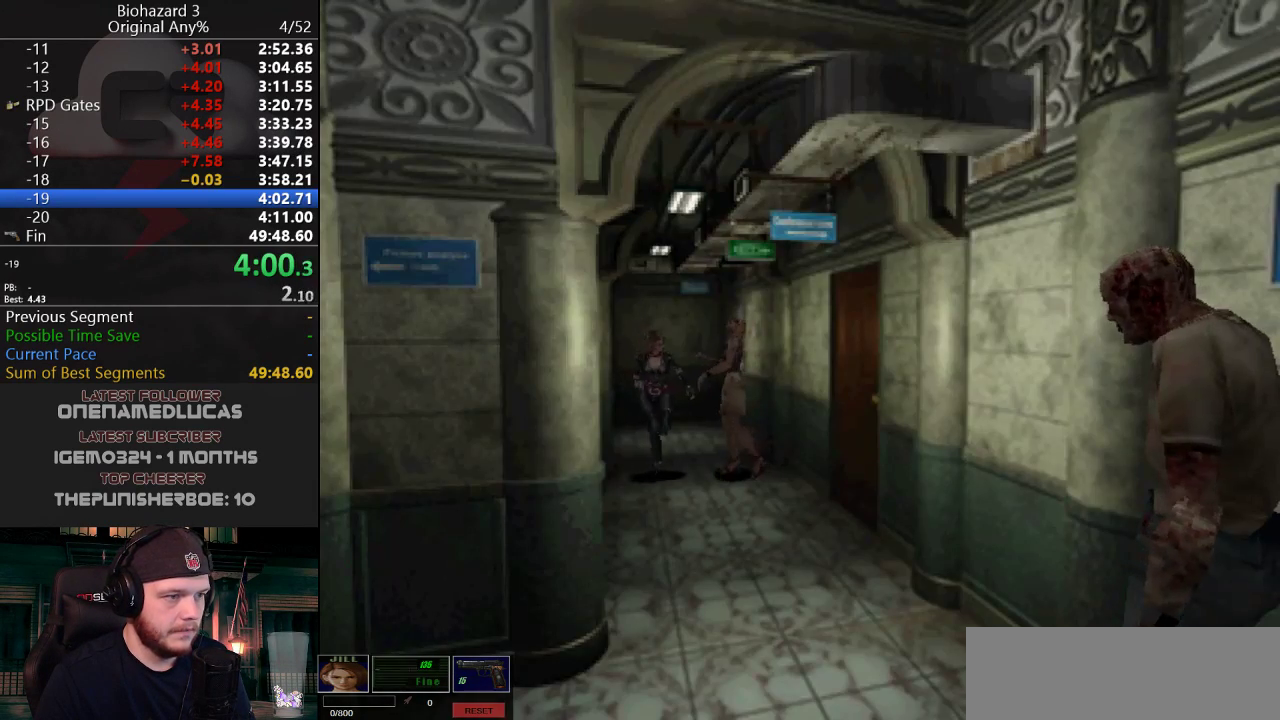
{"keys": ["j", "w"], "events": []}
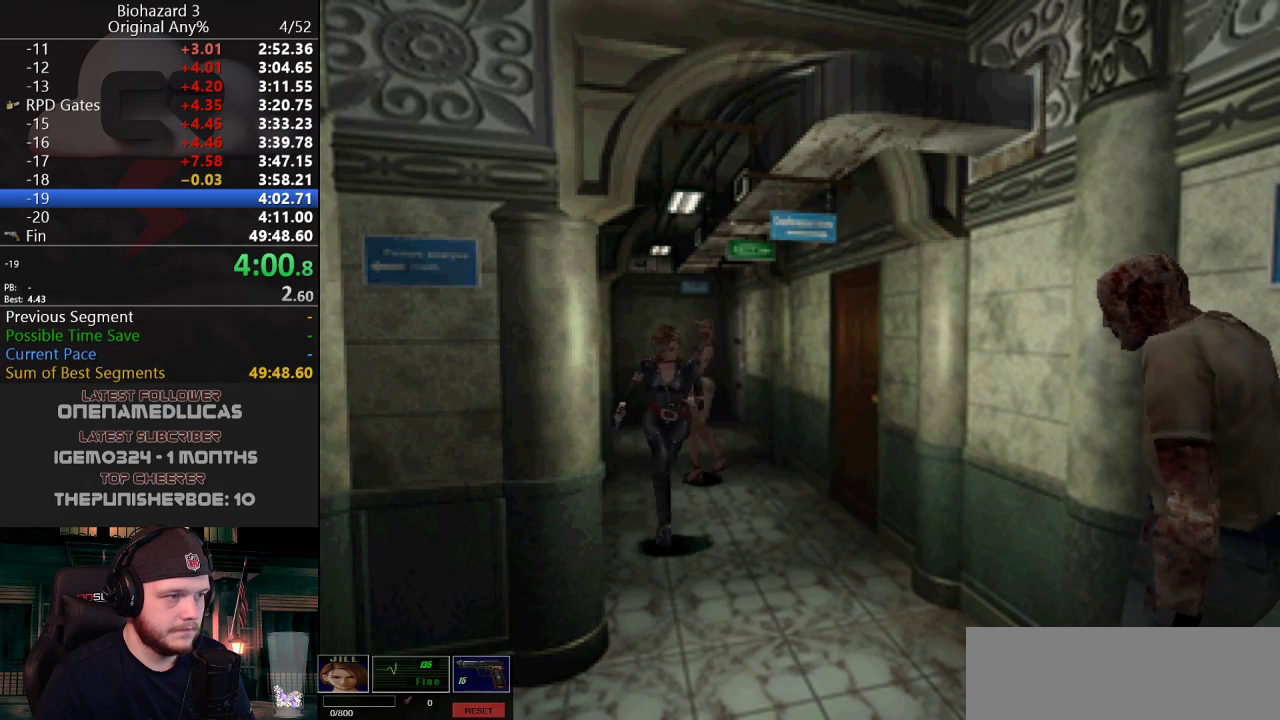
{"keys": ["j", "w"], "events": []}
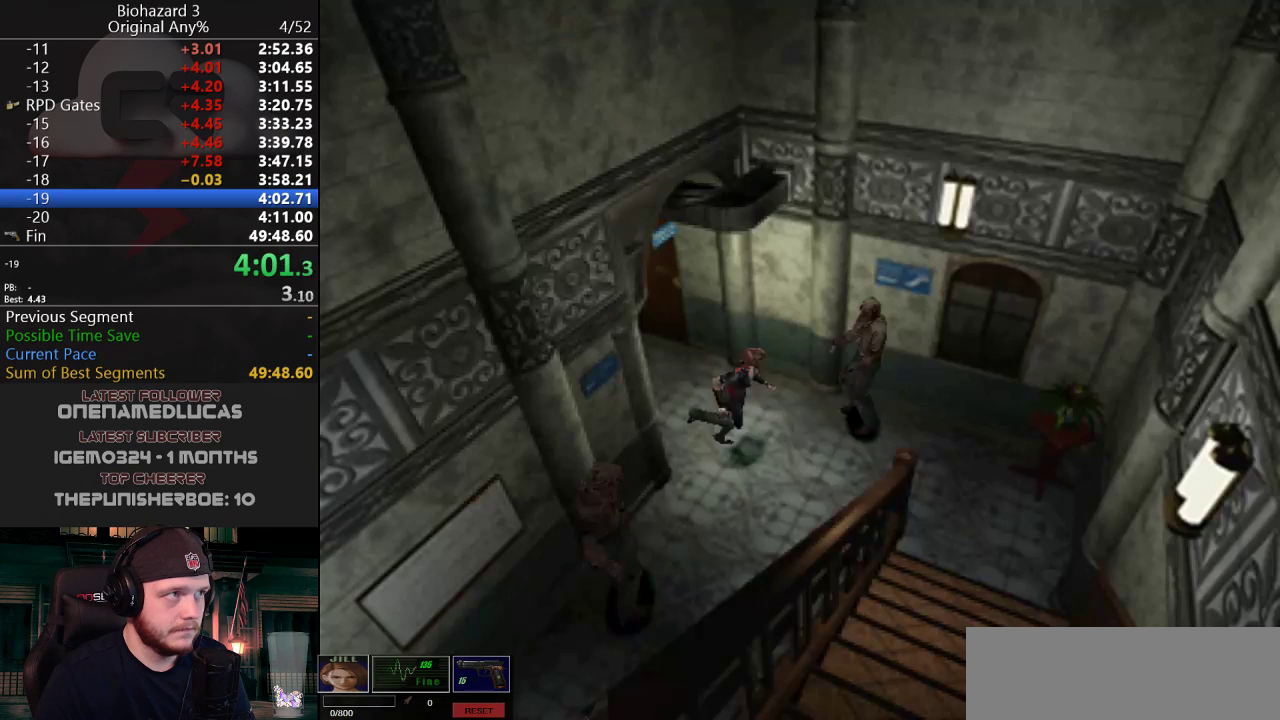
{"keys": ["d", "j", "w"], "events": [[367, "d", "down"]]}
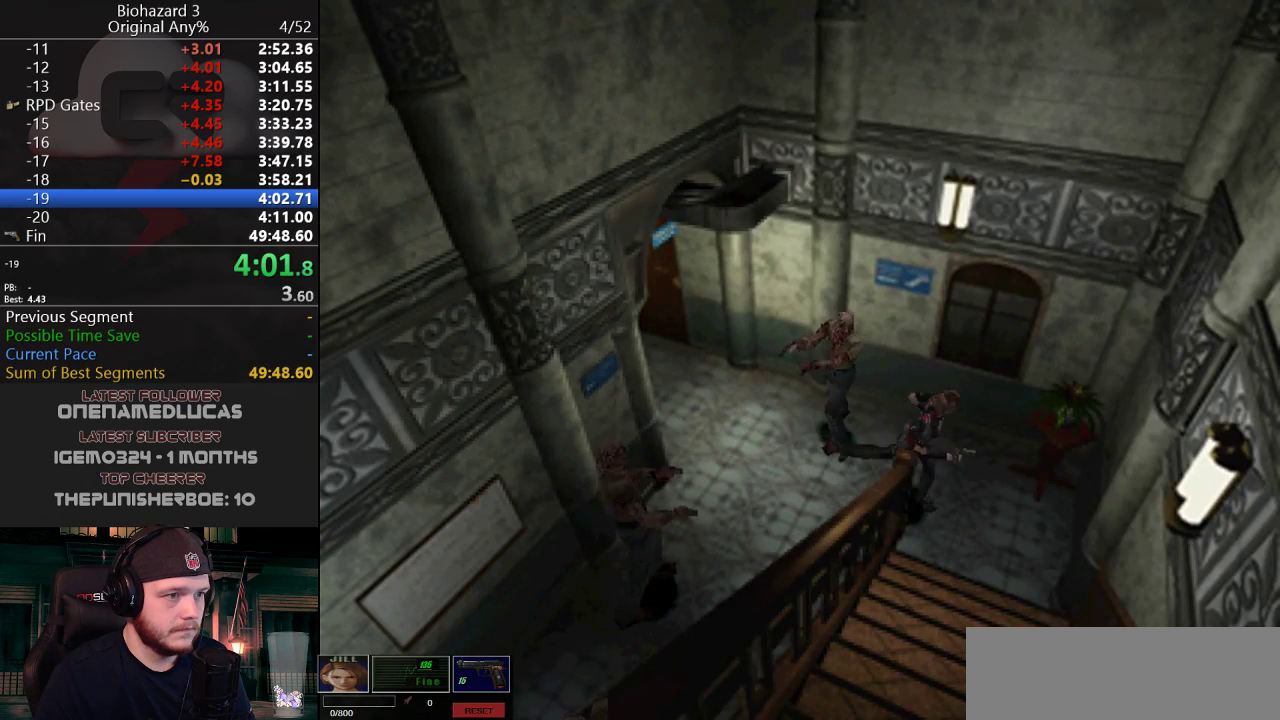
{"keys": ["j", "w"], "events": [[484, "d", "up"]]}
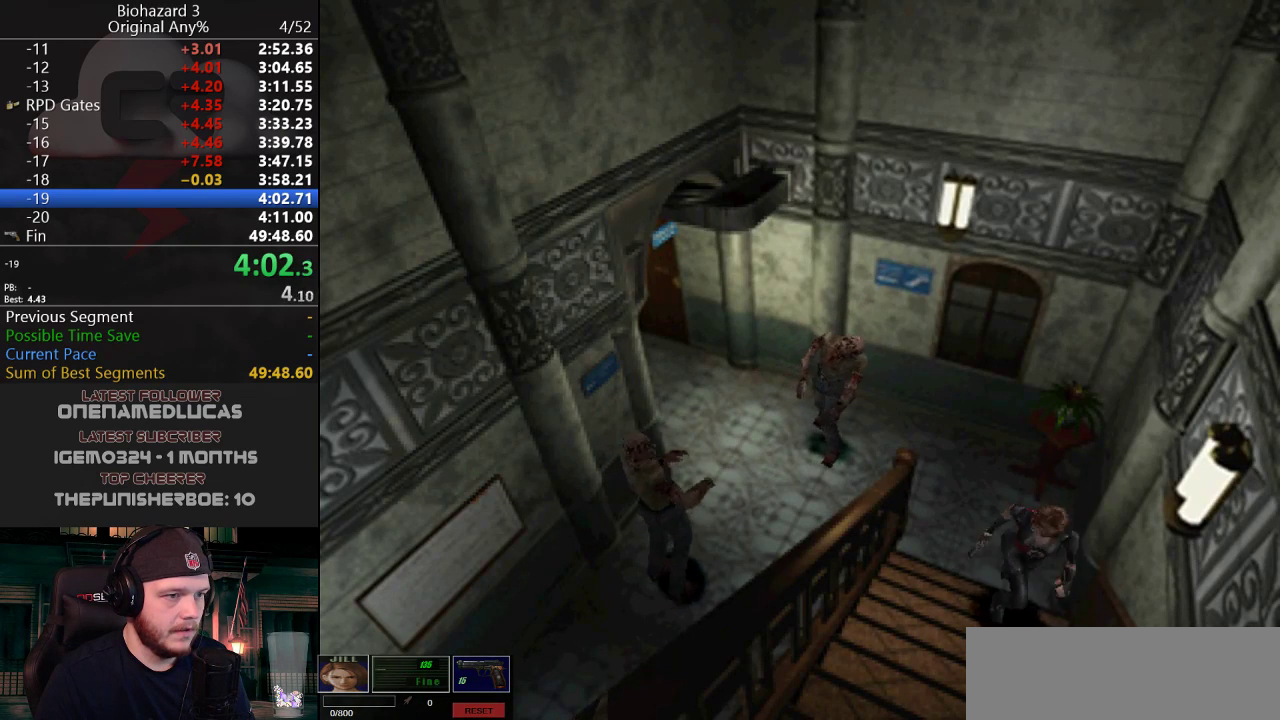
{"keys": ["j", "w"], "events": []}
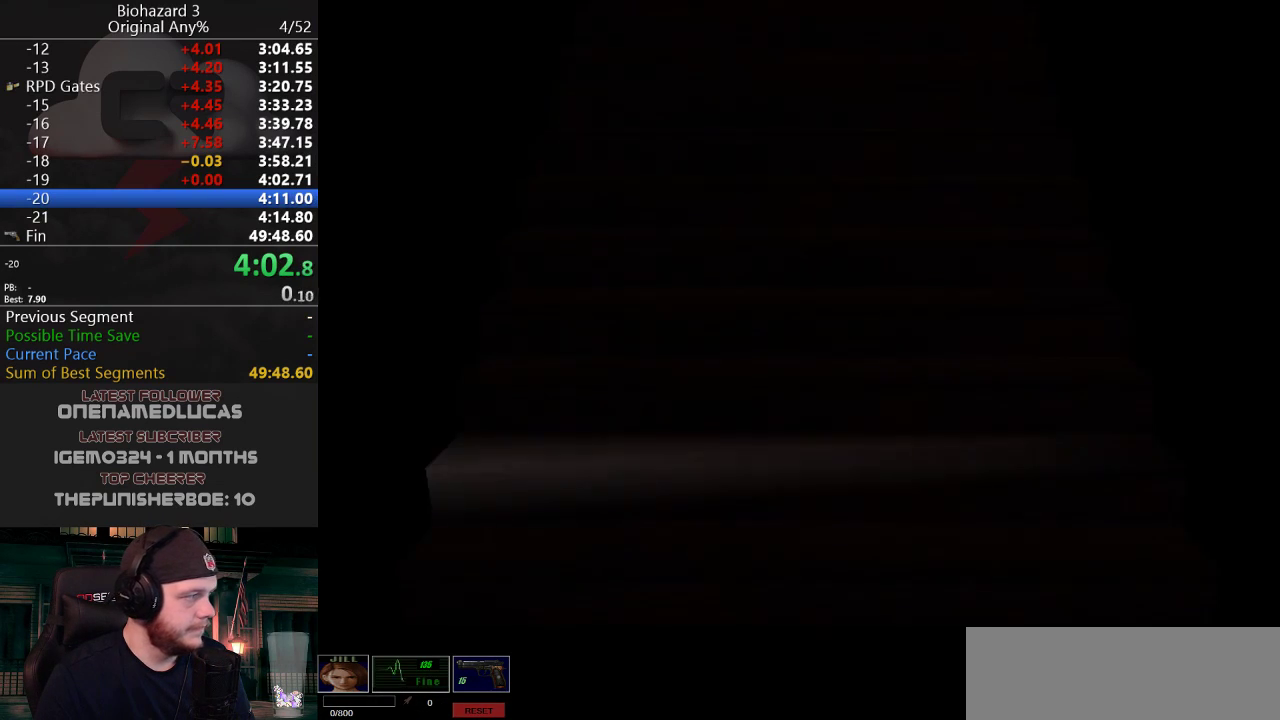
{"keys": ["j", "w"], "events": [[33, "f", "down"], [83, "f", "up"]]}
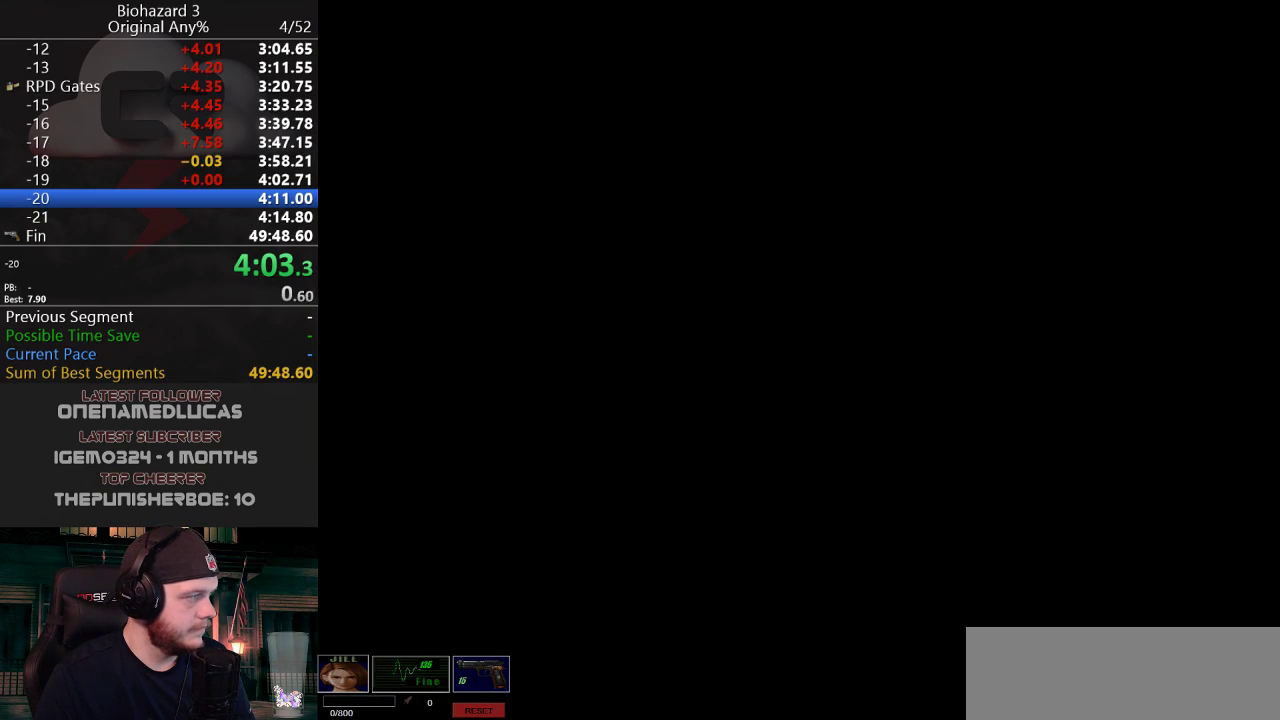
{"keys": ["j", "w"], "events": []}
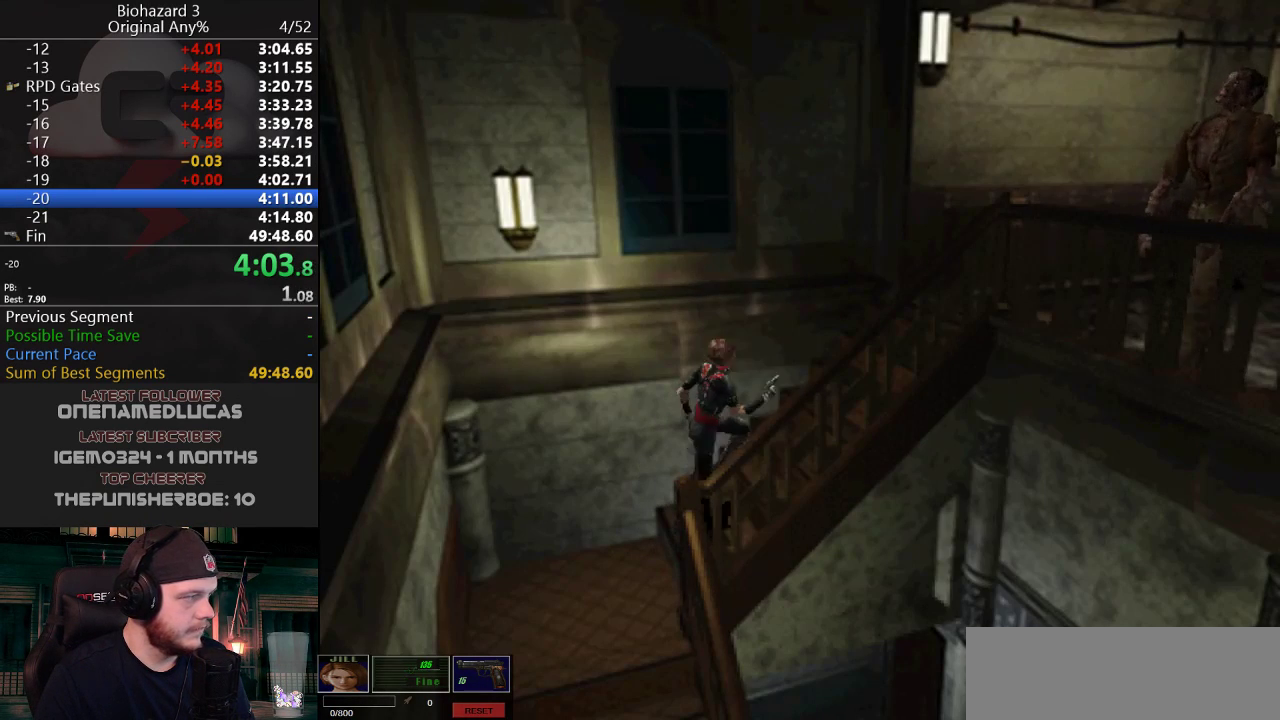
{"keys": ["j", "w"], "events": []}
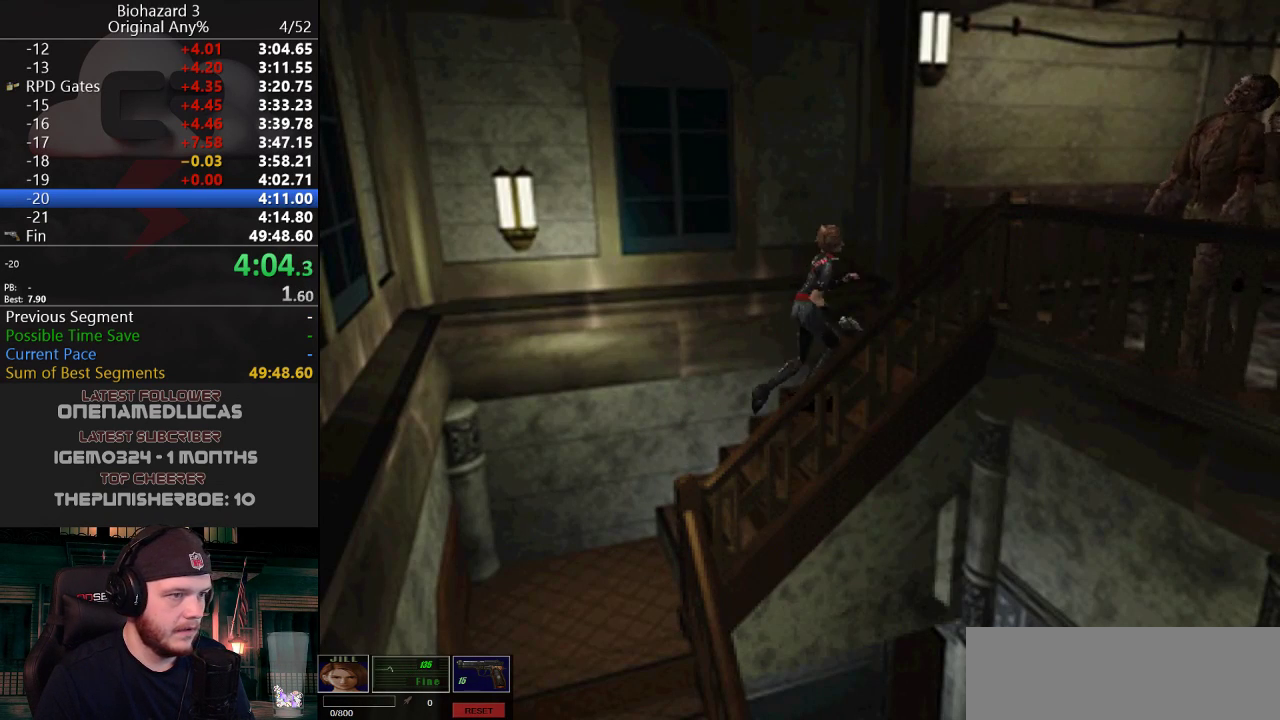
{"keys": ["d", "j", "w"], "events": [[383, "d", "down"]]}